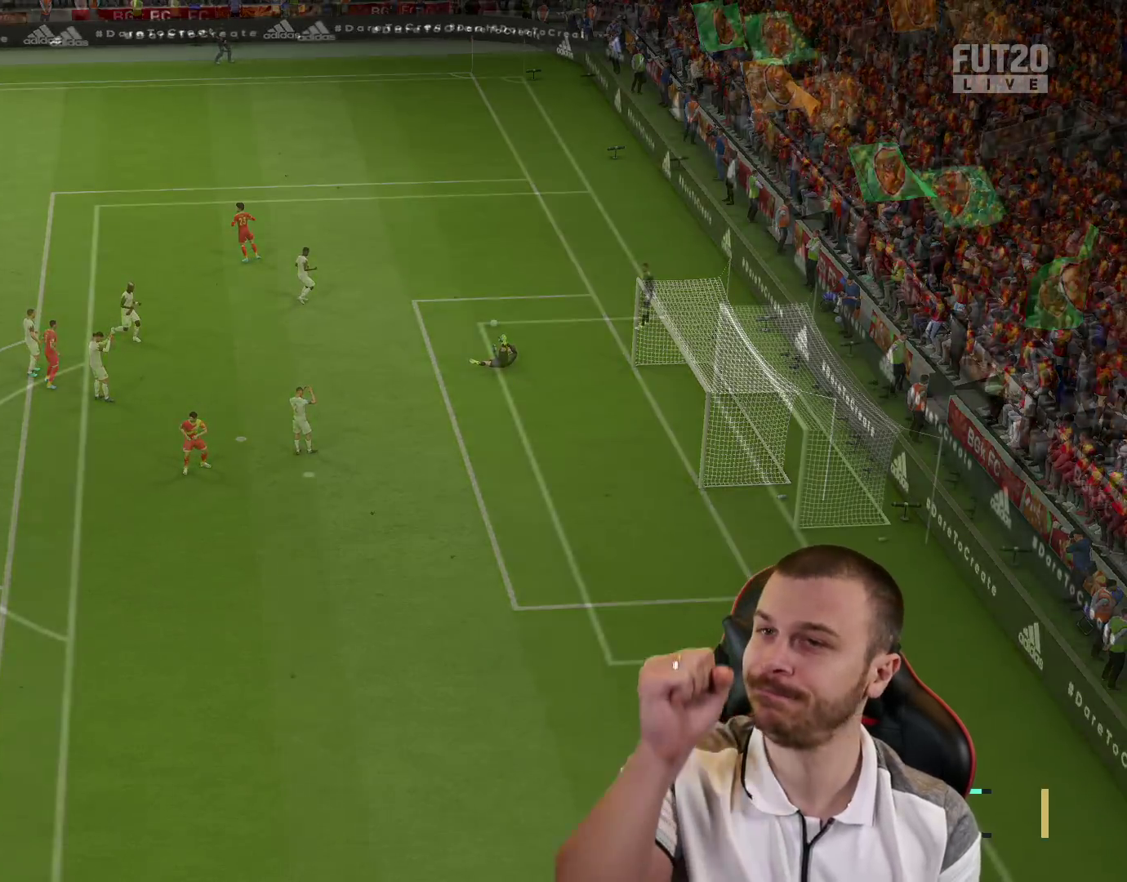
Gameplay with a controller (PlayStation layout); each line is a JSON object with the inputs held at the frame after it. "events" lists button and stick changes between this image and that frame as [ms after this image, input, new state], when the widget could be followed in between.
{"buttons": [], "left_stick": "right", "right_stick": "center", "events": [[367, "left_stick", "right"]]}
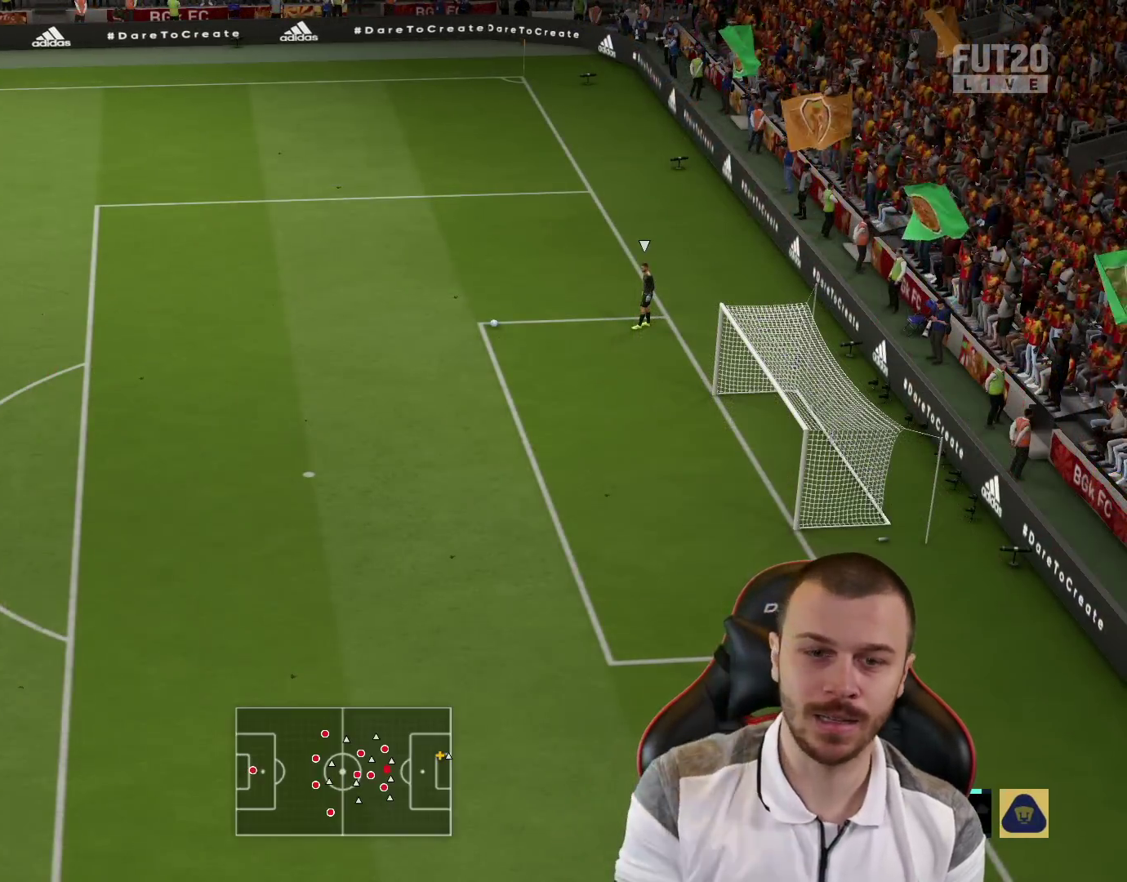
{"buttons": ["R2"], "left_stick": "up-right", "right_stick": "center", "events": [[283, "R2", "down"], [317, "left_stick", "up-right"]]}
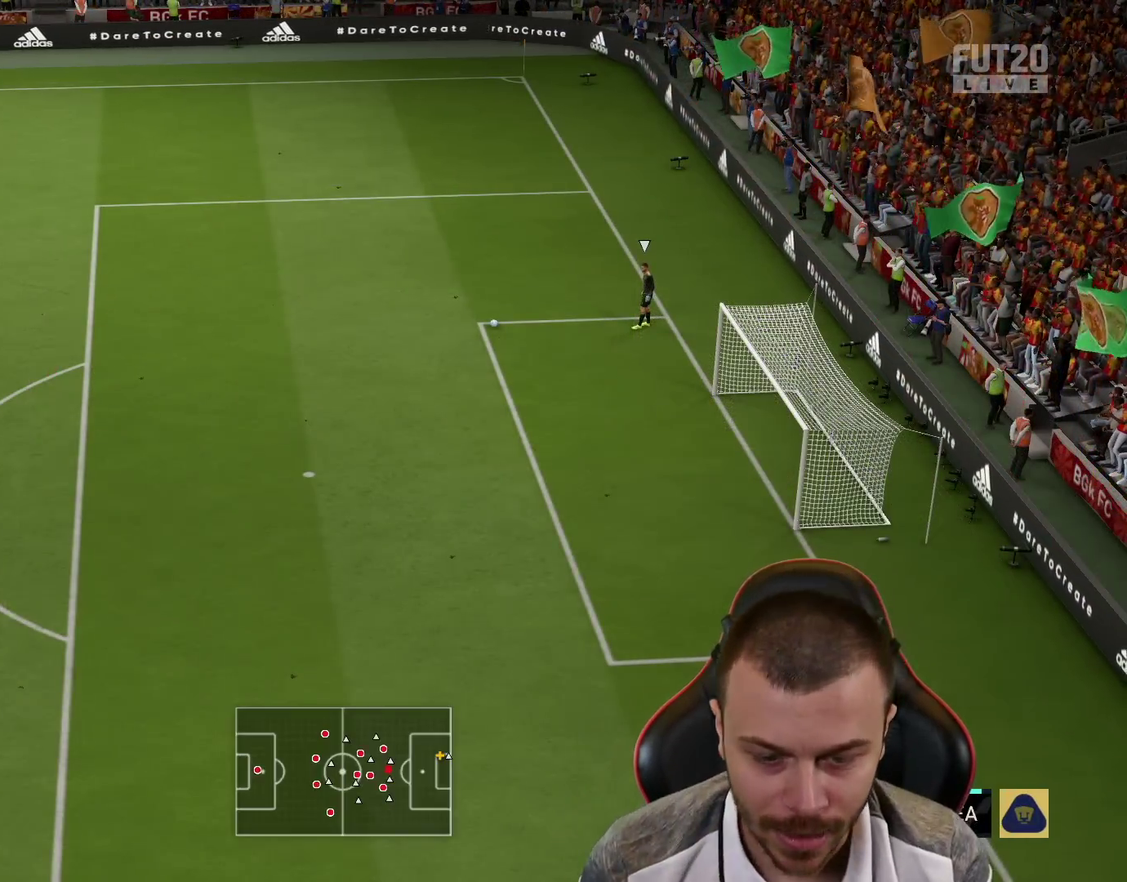
{"buttons": ["R2"], "left_stick": "down", "right_stick": "center", "events": [[184, "right_stick", "down"], [284, "right_stick", "center"], [350, "left_stick", "down-right"], [401, "left_stick", "down"]]}
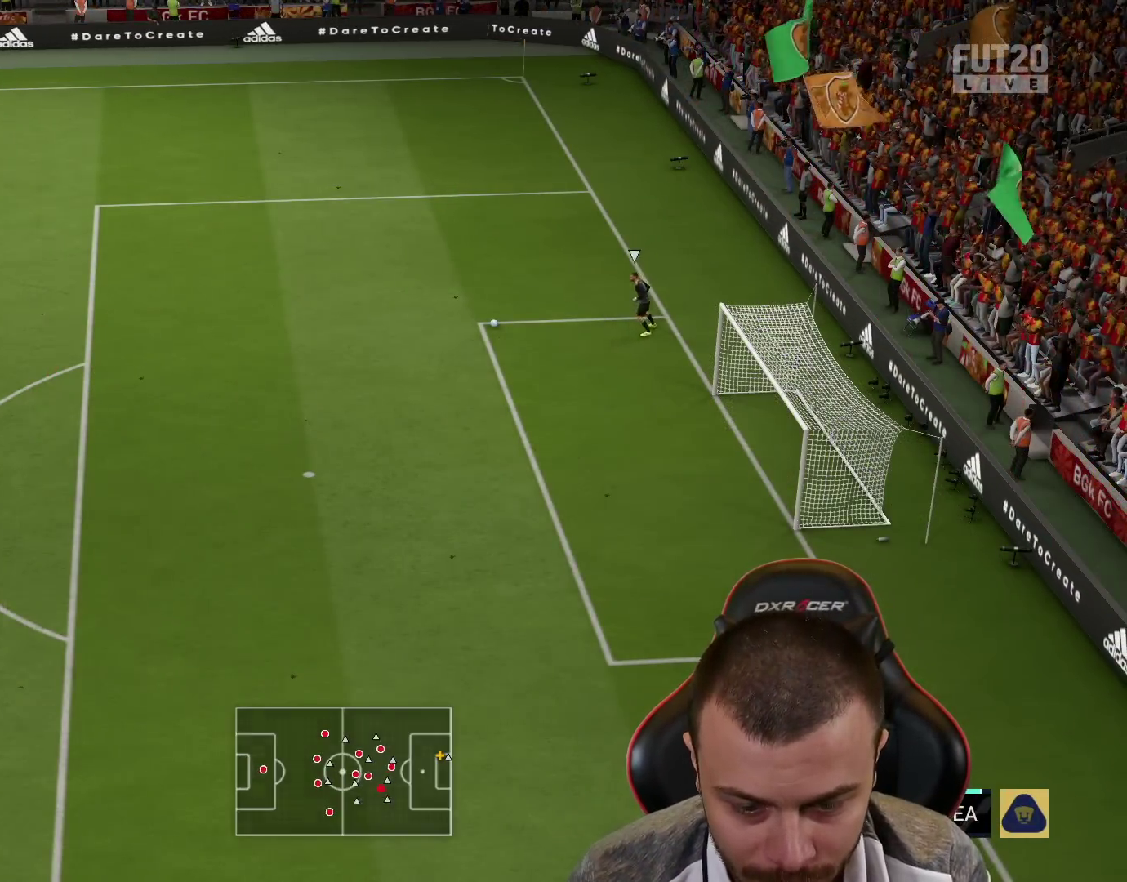
{"buttons": ["R2"], "left_stick": "down-right", "right_stick": "center", "events": [[16, "left_stick", "down-right"]]}
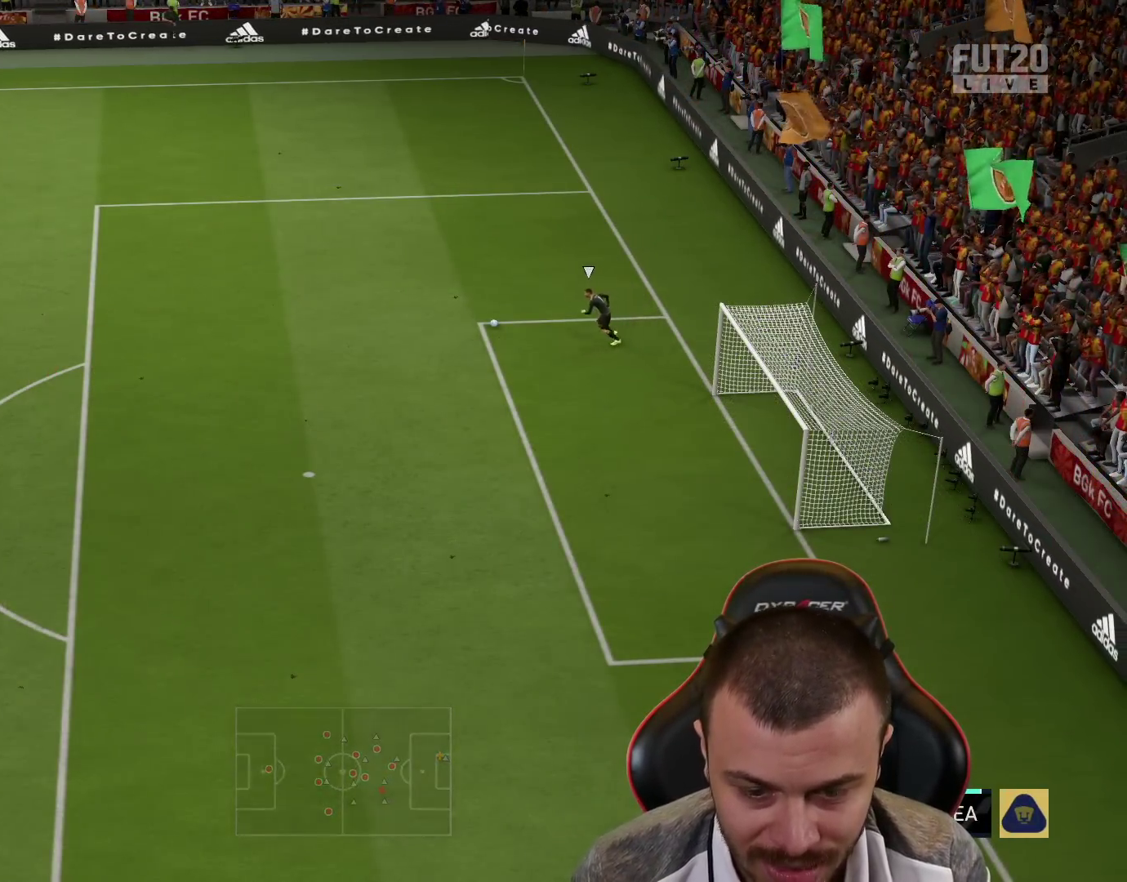
{"buttons": ["R2"], "left_stick": "down-right", "right_stick": "center", "events": []}
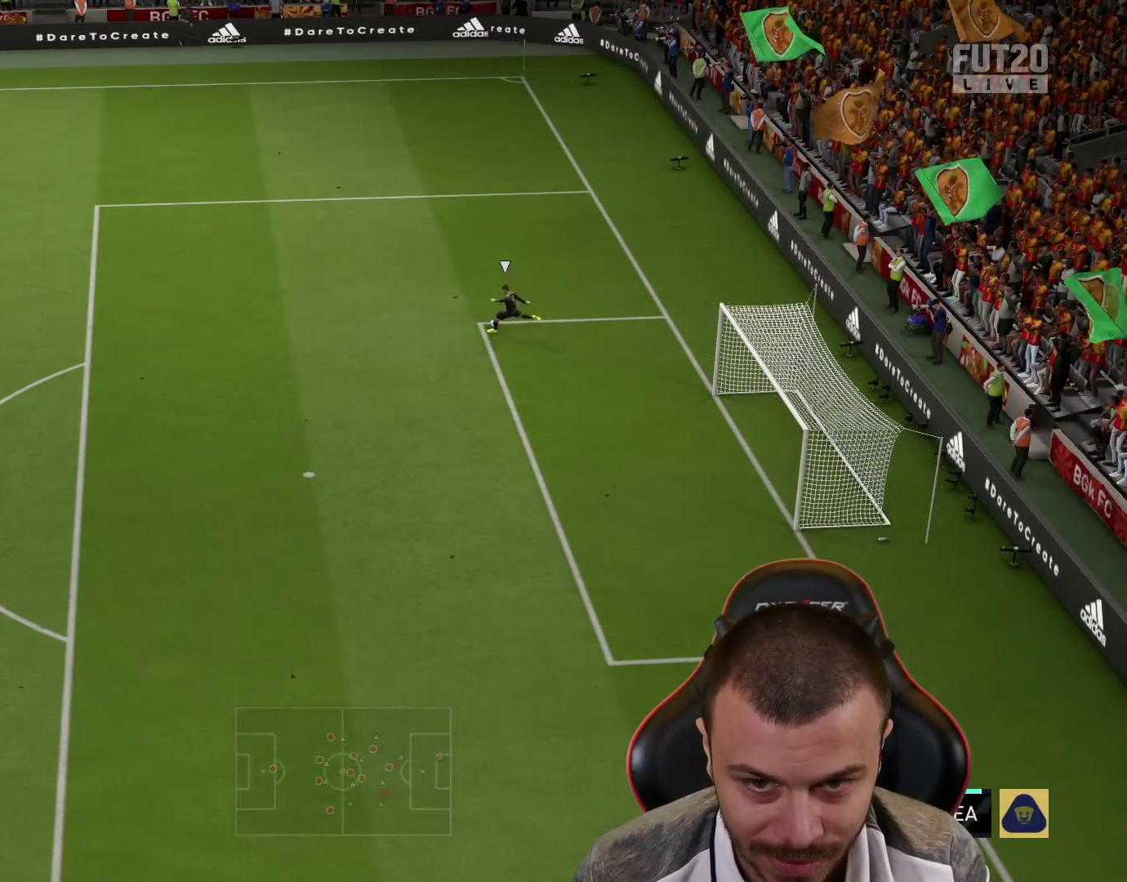
{"buttons": ["R2"], "left_stick": "up", "right_stick": "center", "events": [[50, "R2", "up"], [117, "left_stick", "up-right"], [250, "R2", "down"], [417, "left_stick", "up"]]}
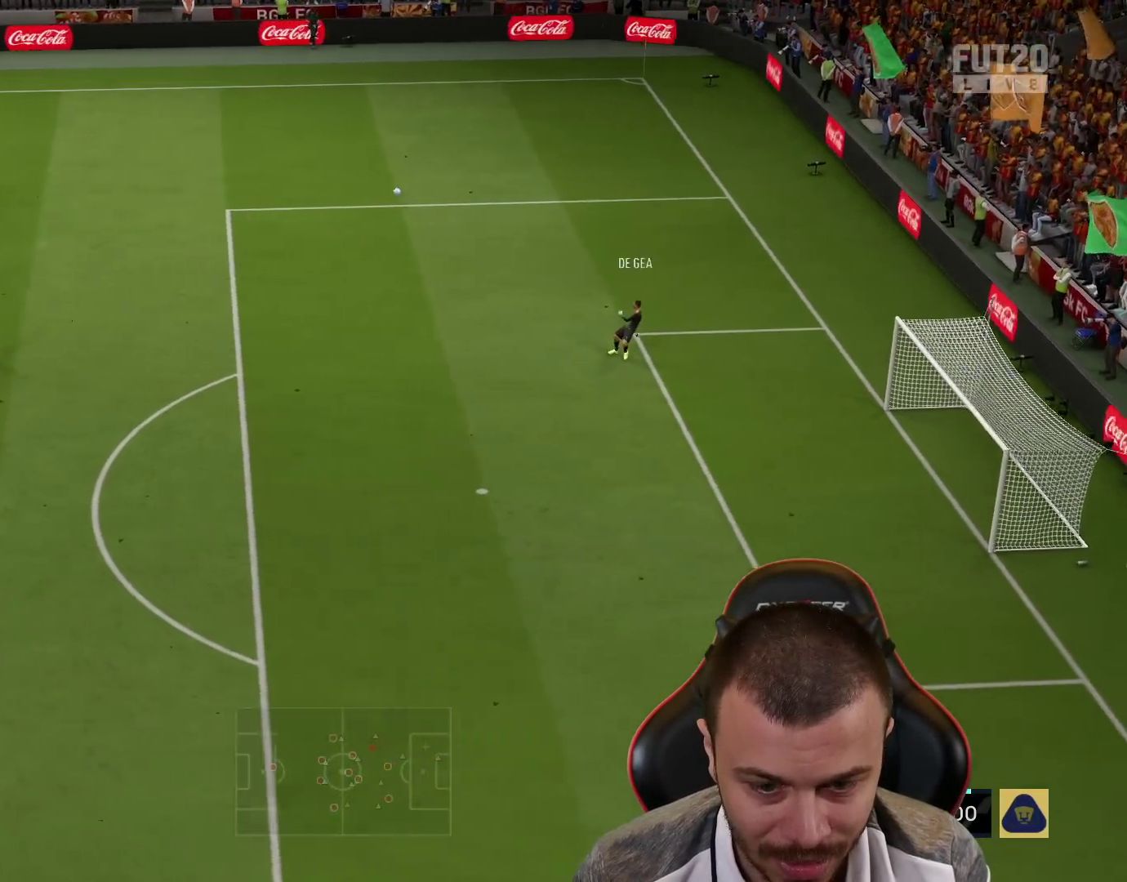
{"buttons": ["R2"], "left_stick": "up", "right_stick": "center", "events": []}
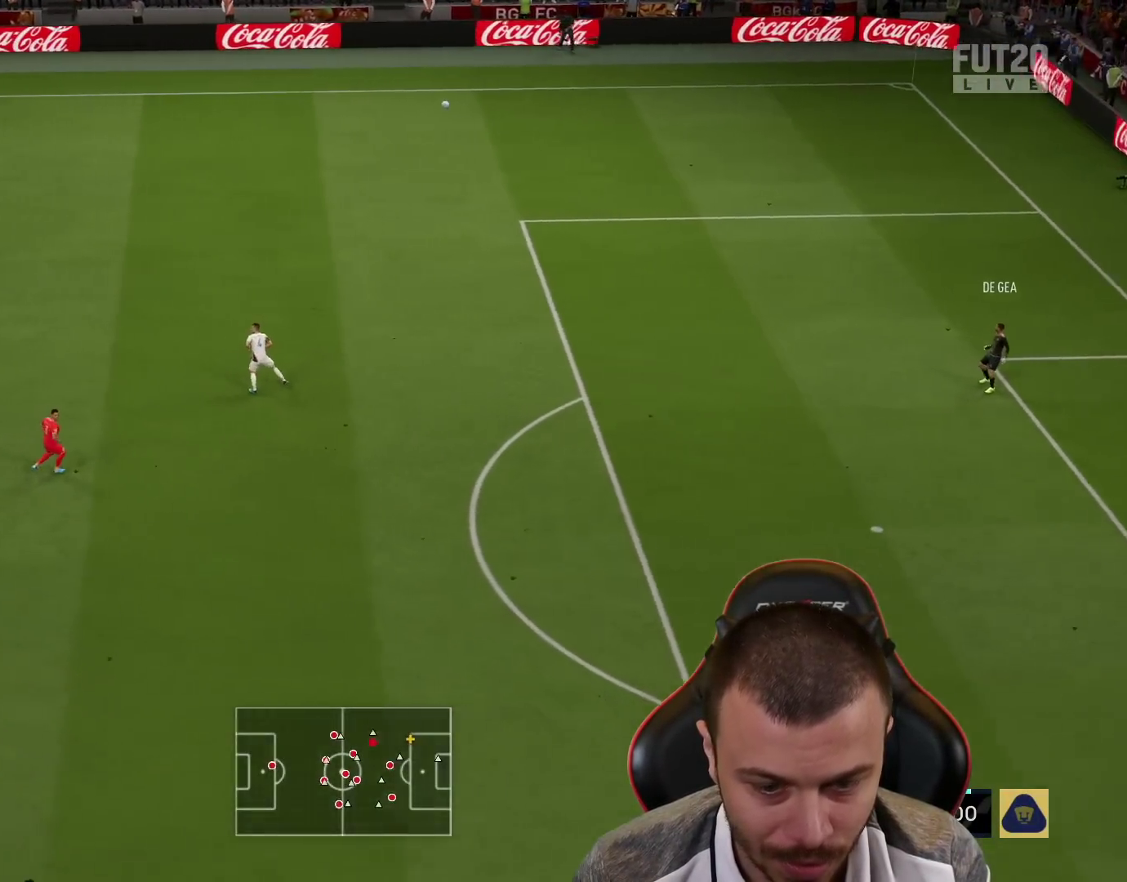
{"buttons": ["R2"], "left_stick": "up", "right_stick": "center", "events": []}
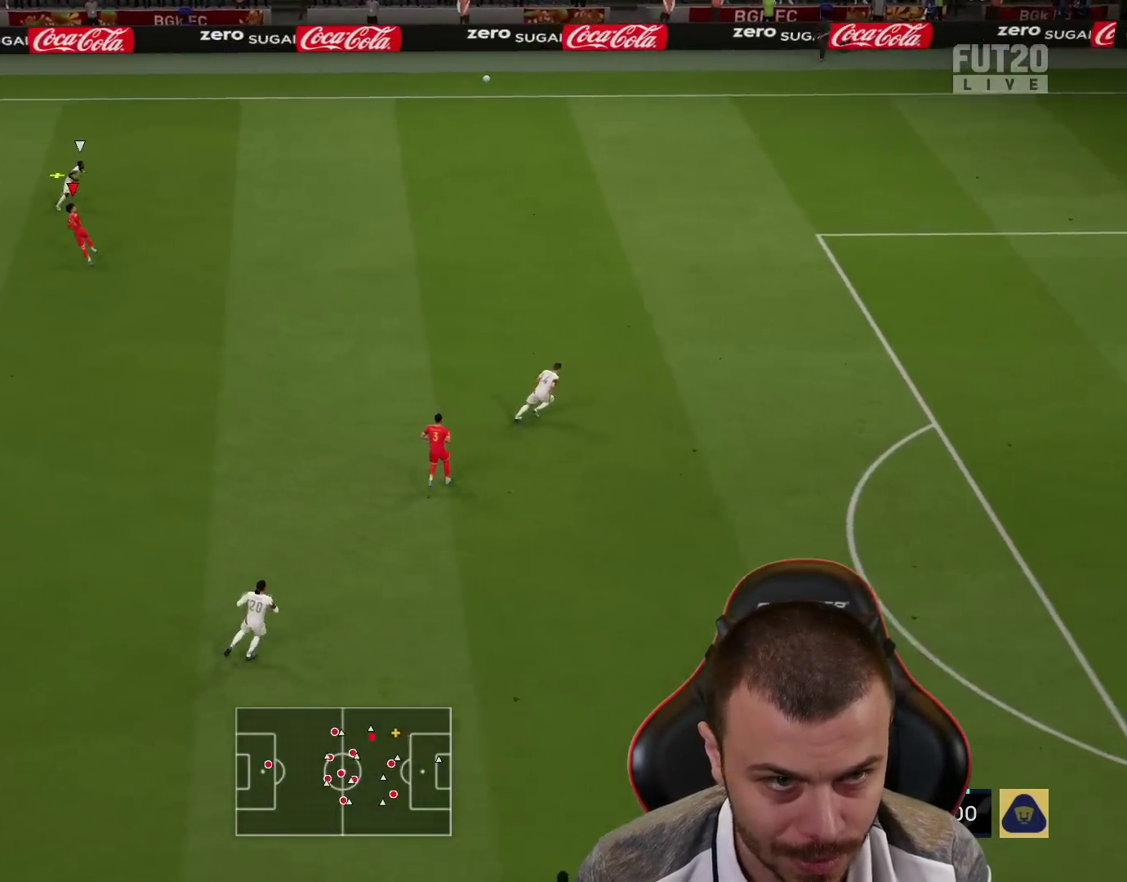
{"buttons": [], "left_stick": "down-right", "right_stick": "center", "events": [[84, "R2", "up"], [84, "left_stick", "down"], [134, "R2", "down"], [167, "L1", "down"], [251, "L1", "up"], [301, "R2", "up"], [367, "L1", "down"], [367, "left_stick", "down-right"], [451, "L1", "up"]]}
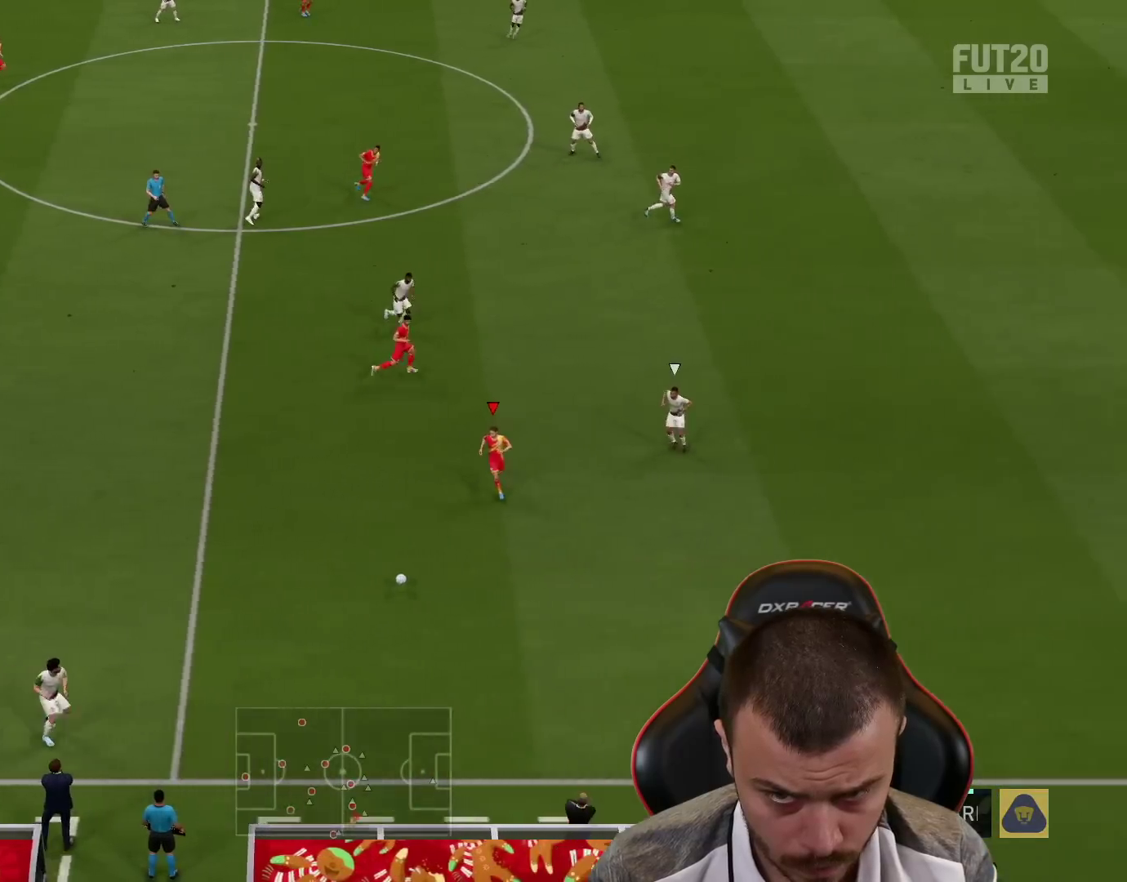
{"buttons": [], "left_stick": "down-right", "right_stick": "center", "events": [[50, "L1", "down"], [183, "L1", "up"]]}
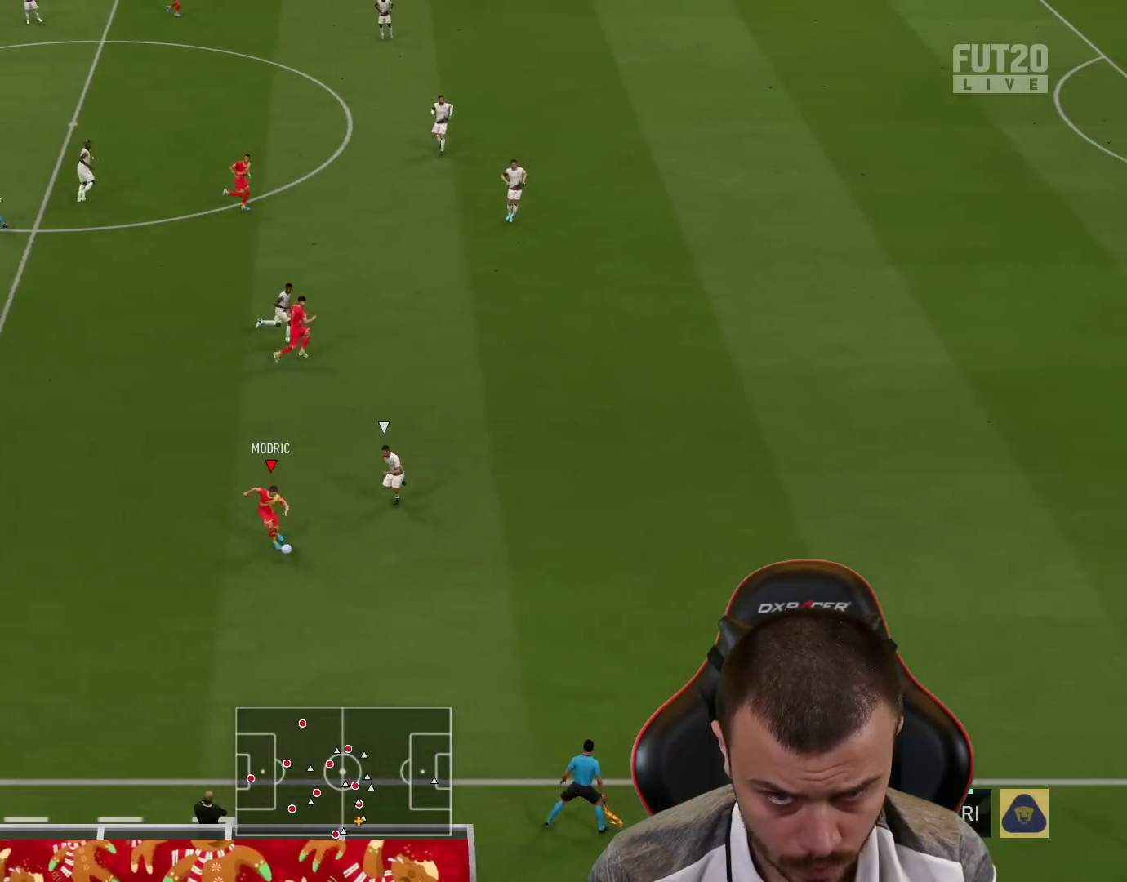
{"buttons": ["R2"], "left_stick": "right", "right_stick": "center", "events": [[34, "TRIANGLE", "down"], [50, "R1", "down"], [84, "left_stick", "right"], [101, "TRIANGLE", "up"], [201, "R1", "up"], [217, "R2", "down"]]}
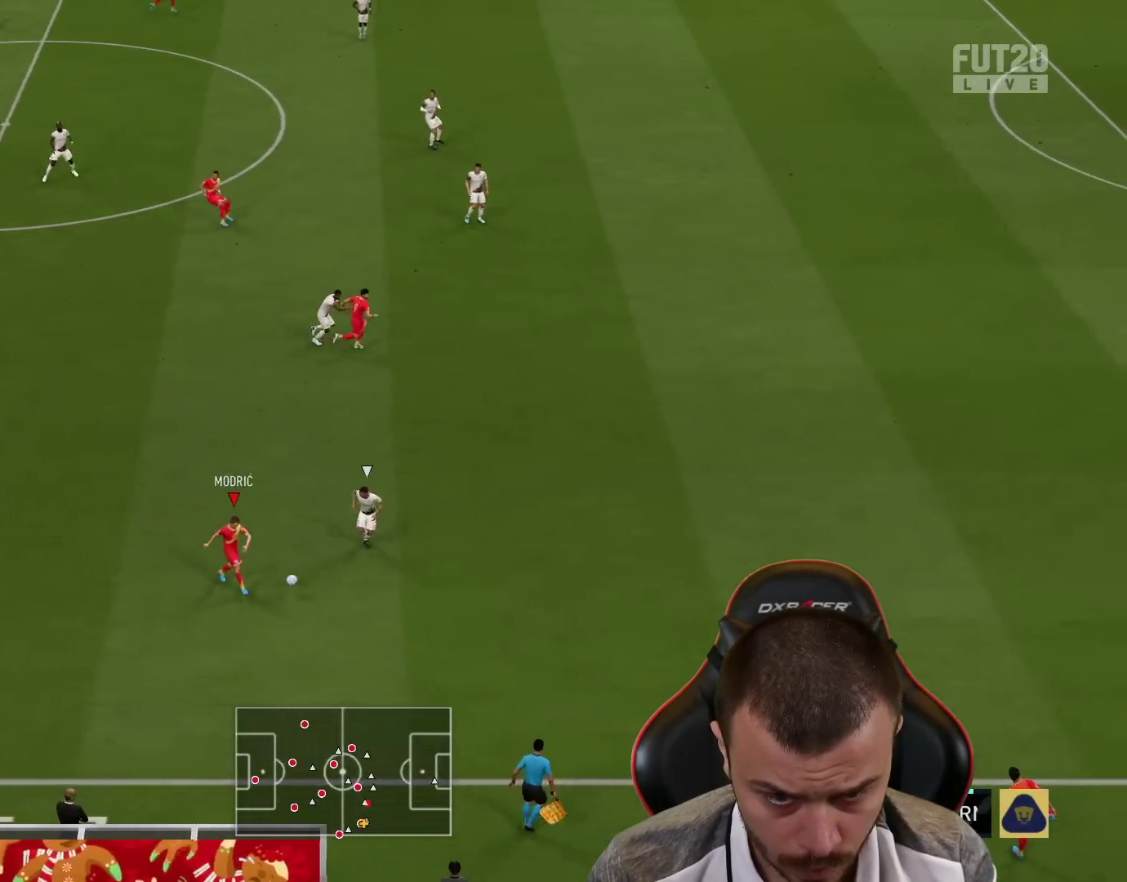
{"buttons": ["R2"], "left_stick": "right", "right_stick": "center", "events": []}
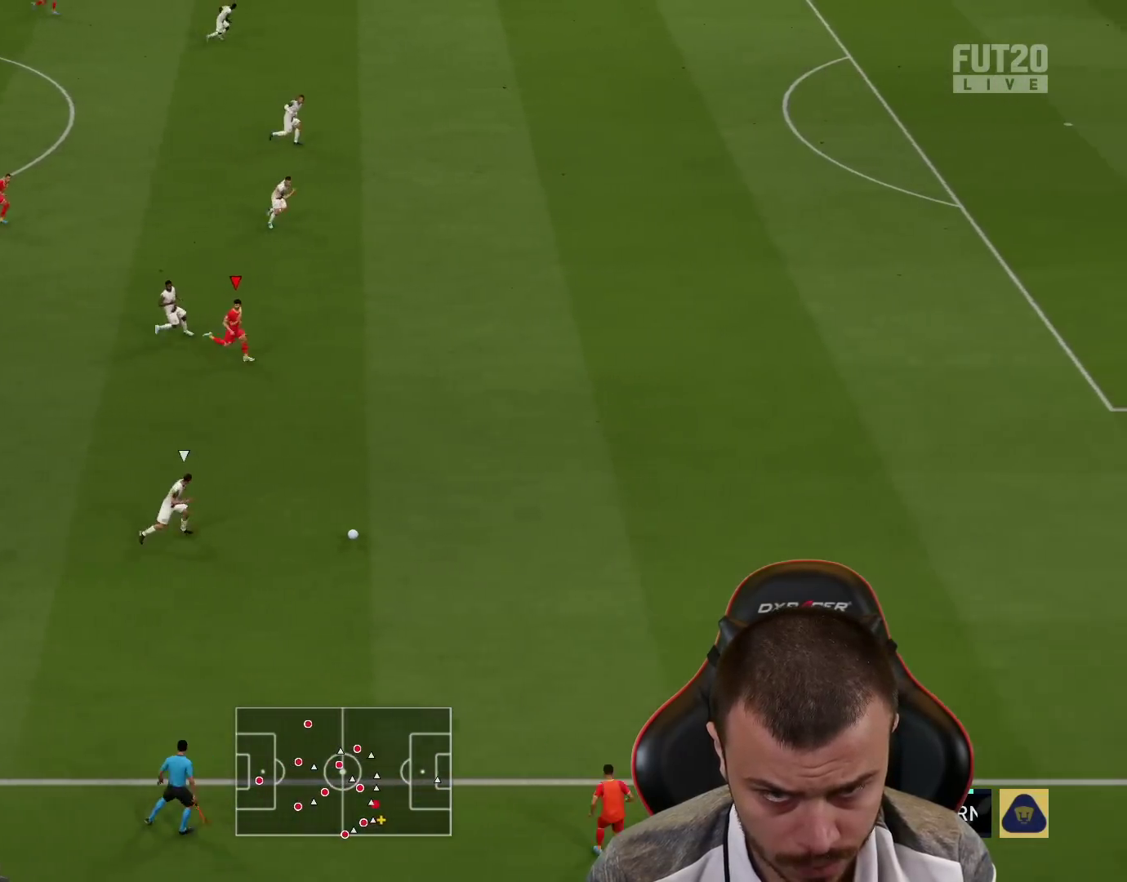
{"buttons": ["R2"], "left_stick": "right", "right_stick": "center", "events": []}
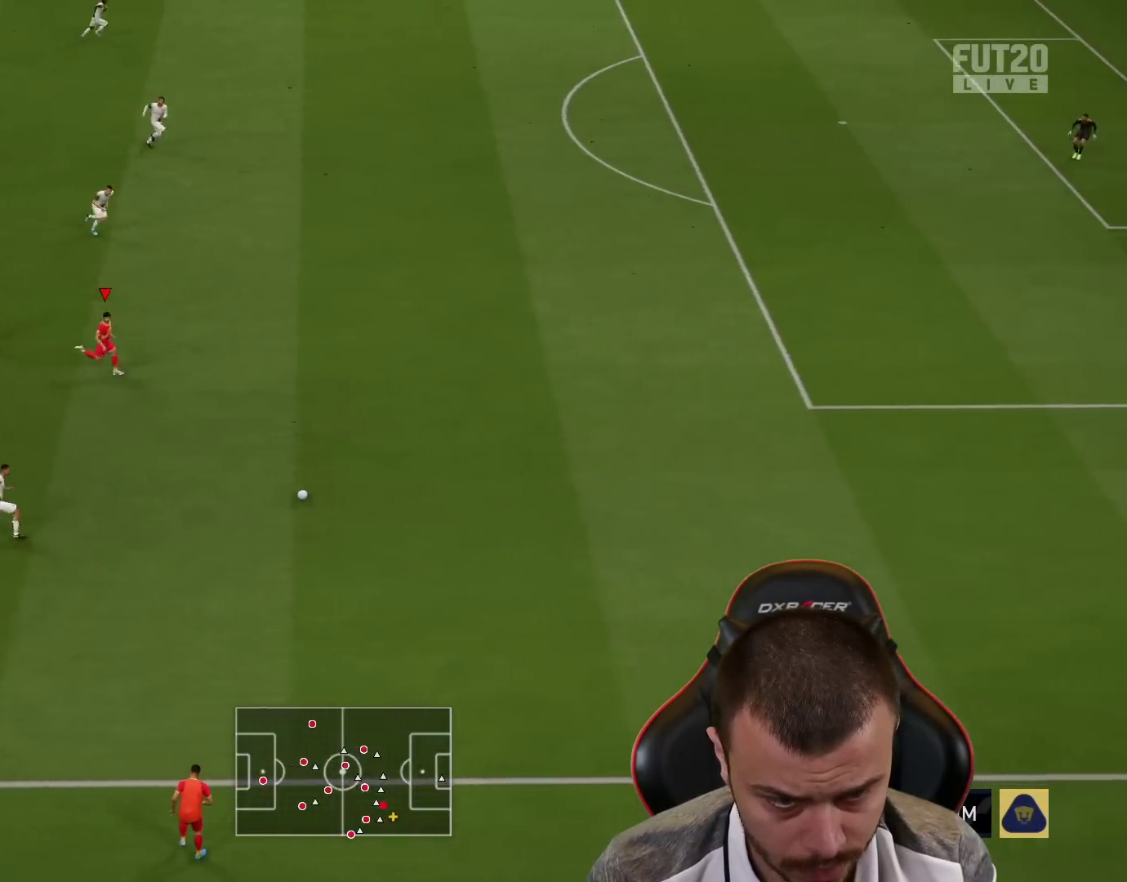
{"buttons": ["R2"], "left_stick": "right", "right_stick": "center", "events": []}
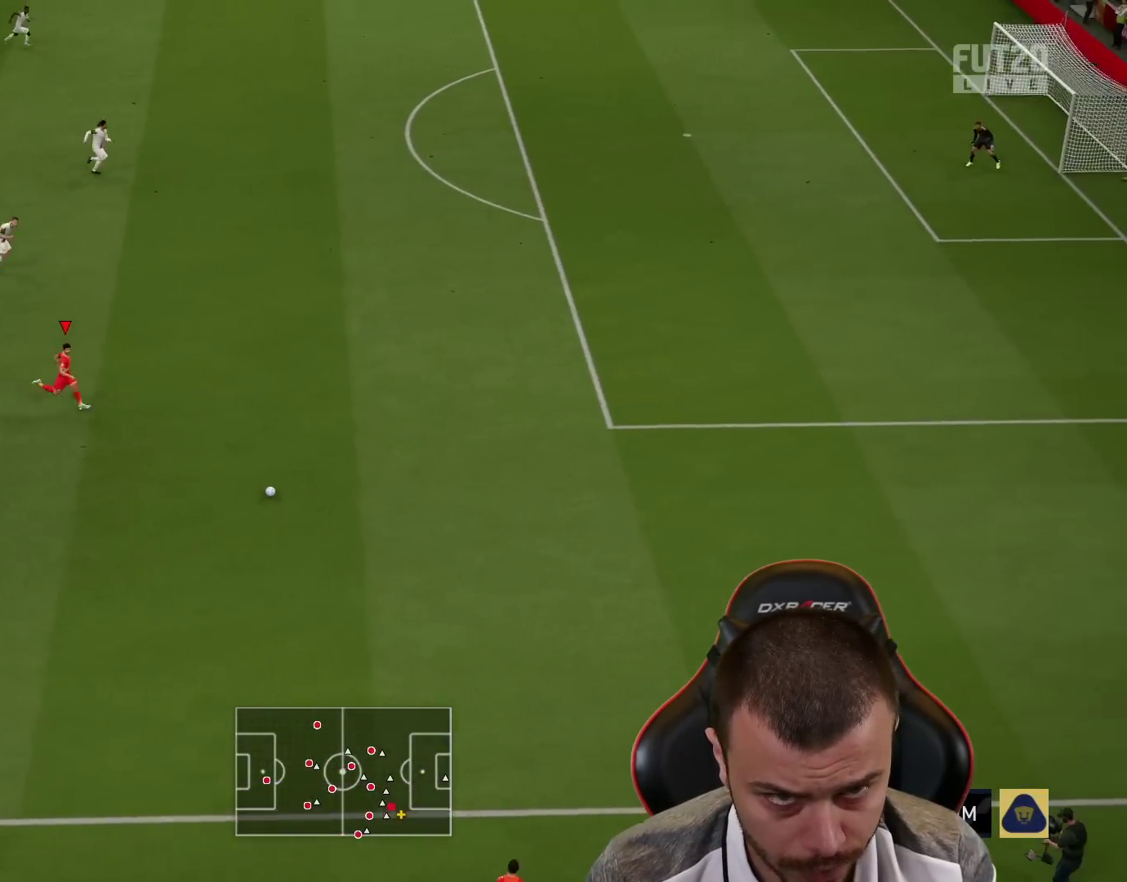
{"buttons": ["R2"], "left_stick": "right", "right_stick": "up-right", "events": [[434, "right_stick", "up-right"]]}
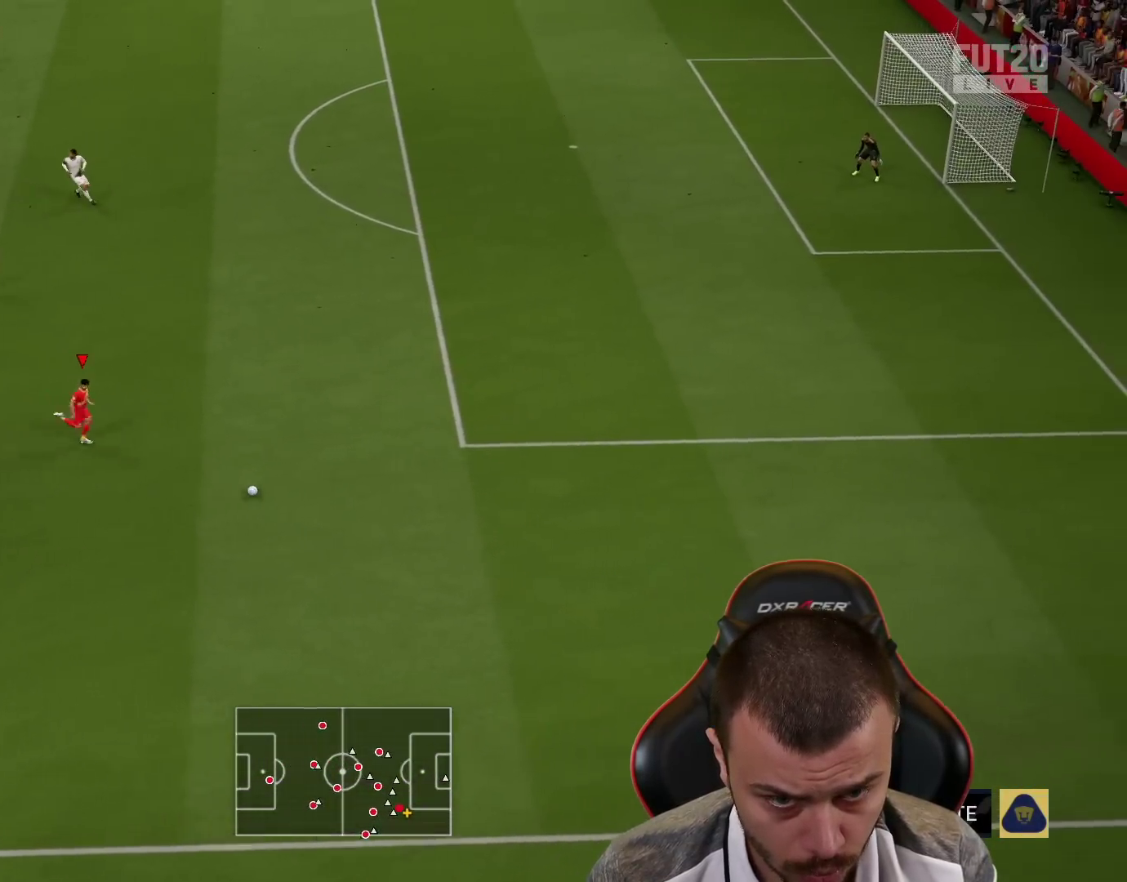
{"buttons": ["R2"], "left_stick": "right", "right_stick": "up-right", "events": []}
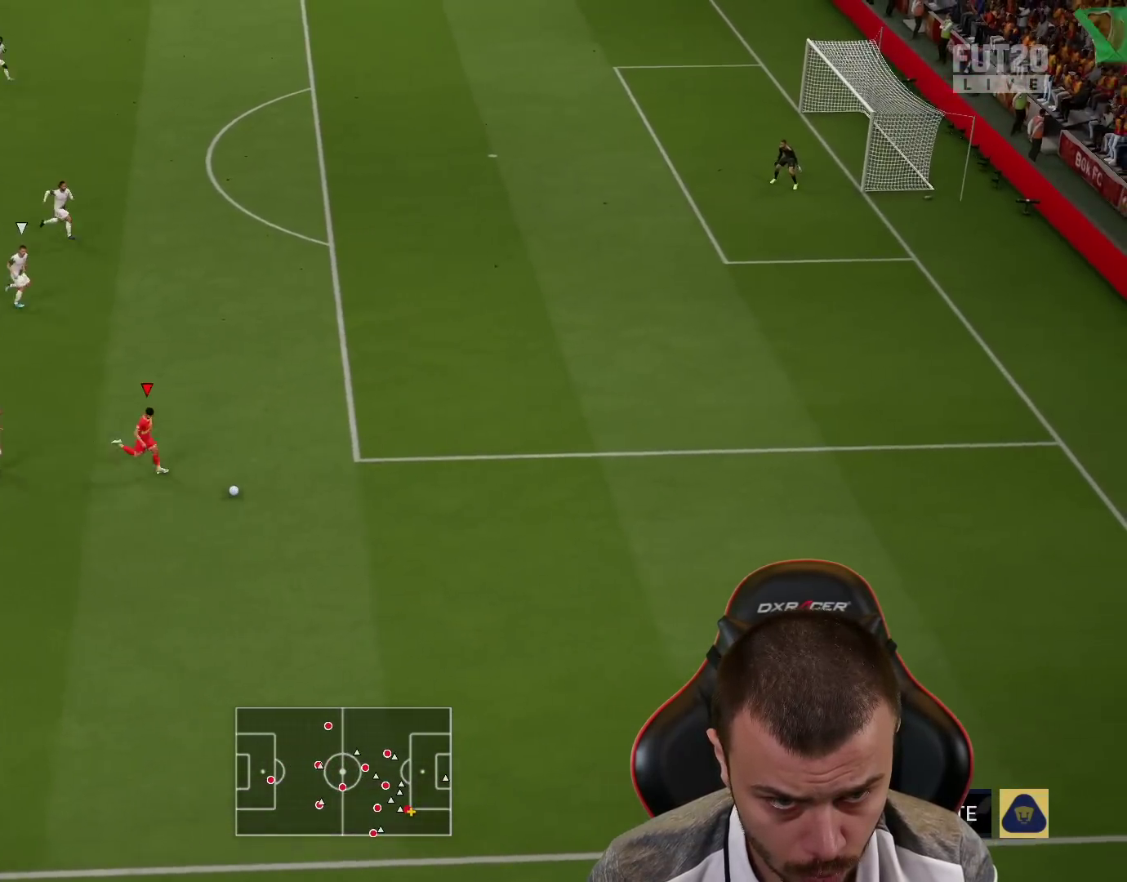
{"buttons": ["R2"], "left_stick": "up-right", "right_stick": "center", "events": [[401, "left_stick", "up-right"], [401, "right_stick", "center"]]}
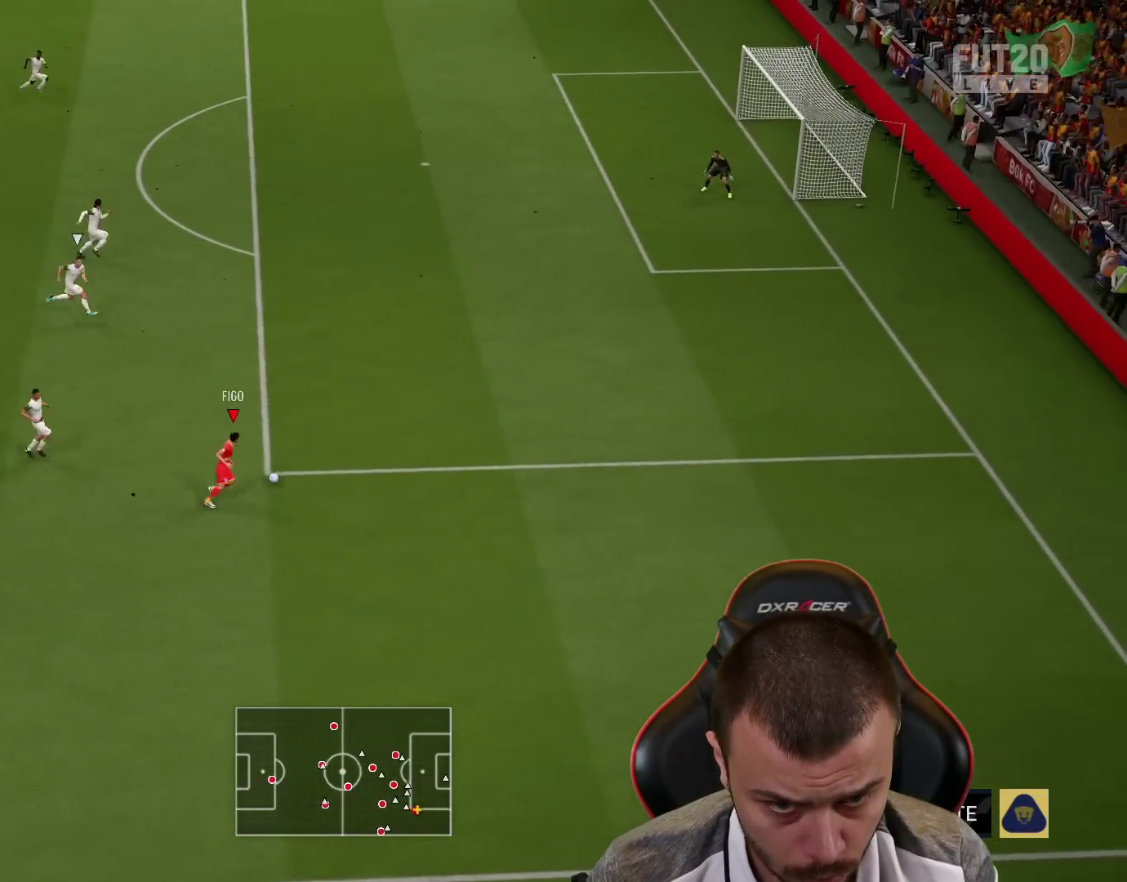
{"buttons": ["R2"], "left_stick": "up-right", "right_stick": "center", "events": []}
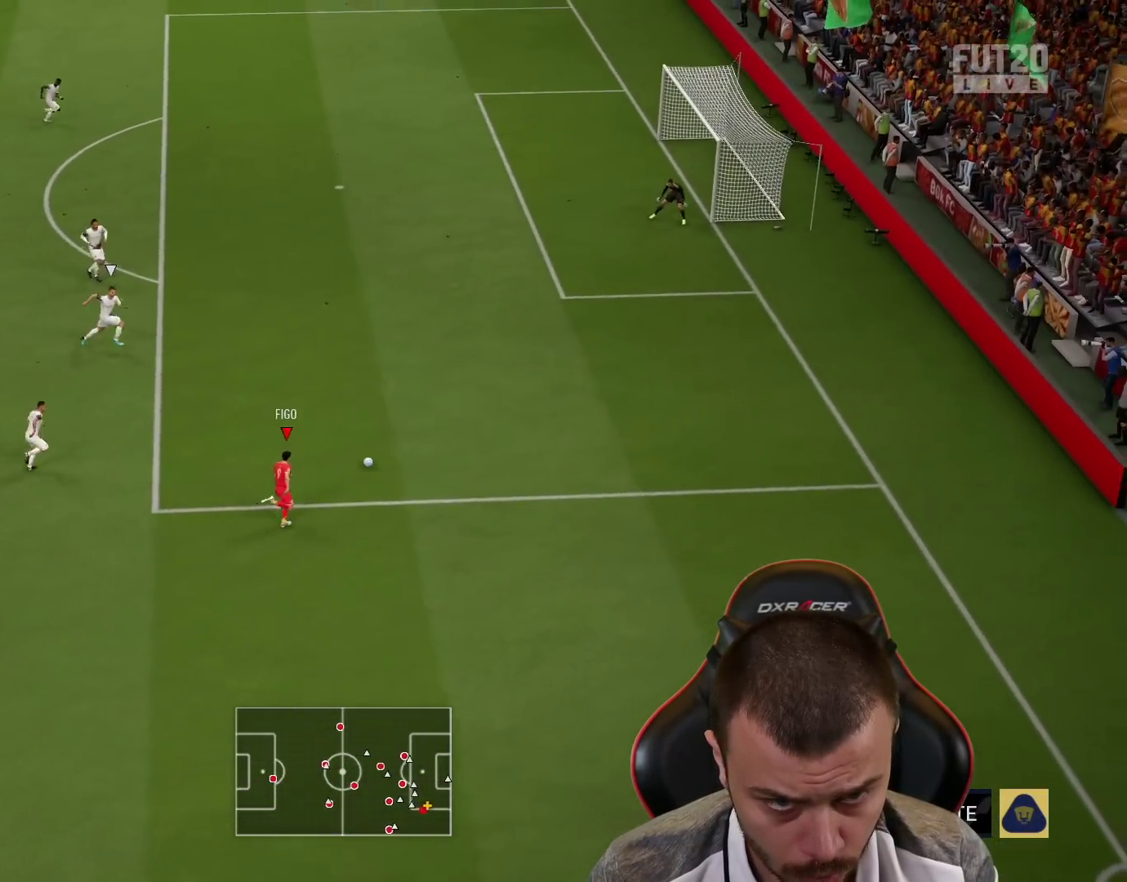
{"buttons": [], "left_stick": "center", "right_stick": "up-left", "events": [[167, "R2", "up"], [184, "right_stick", "up-left"], [234, "left_stick", "center"]]}
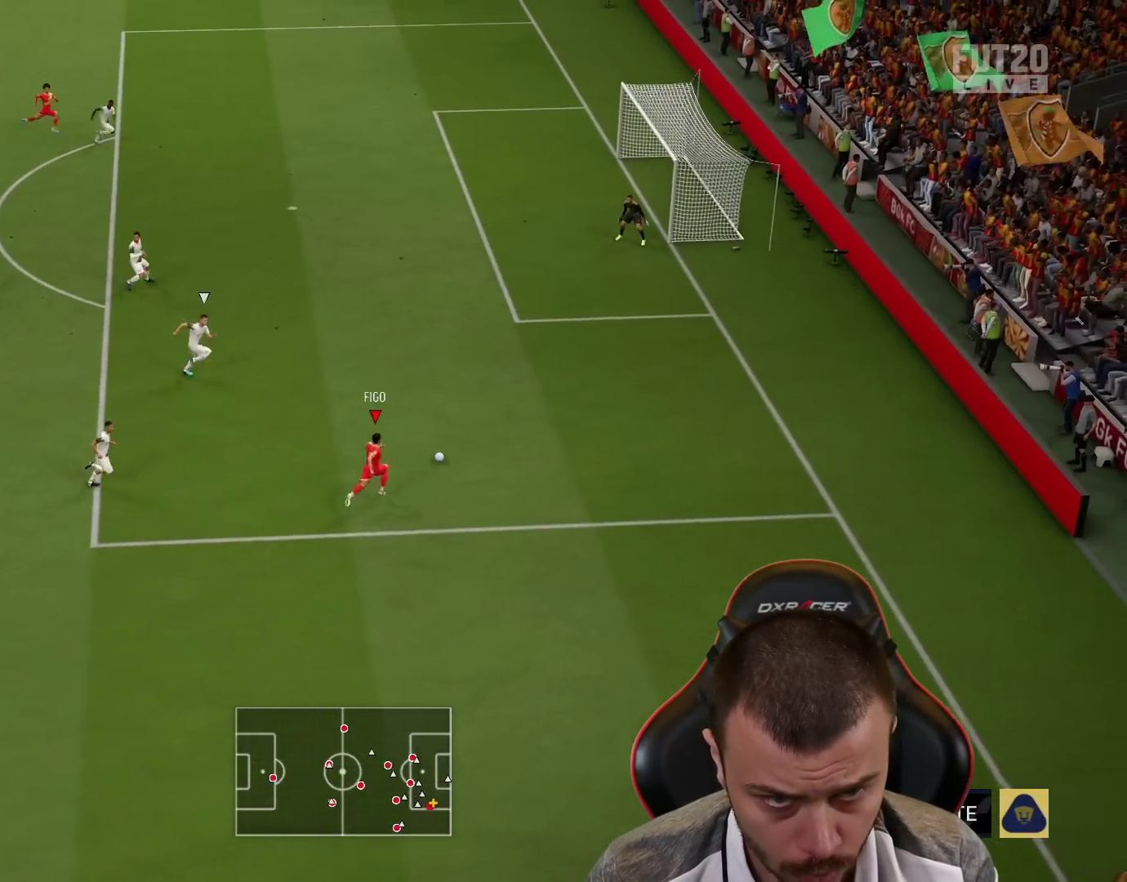
{"buttons": [], "left_stick": "left", "right_stick": "center", "events": [[200, "left_stick", "up-left"], [250, "right_stick", "center"], [350, "left_stick", "left"]]}
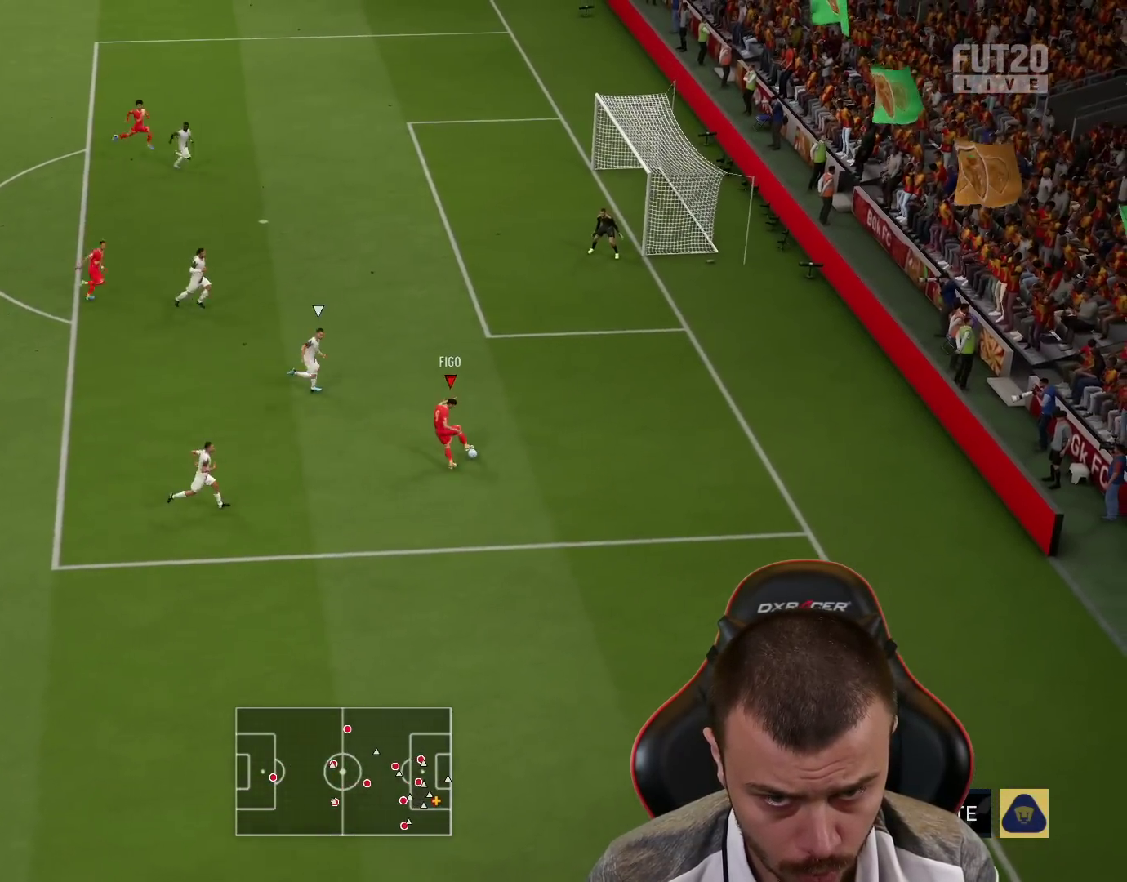
{"buttons": [], "left_stick": "up-left", "right_stick": "center", "events": [[251, "left_stick", "up-left"]]}
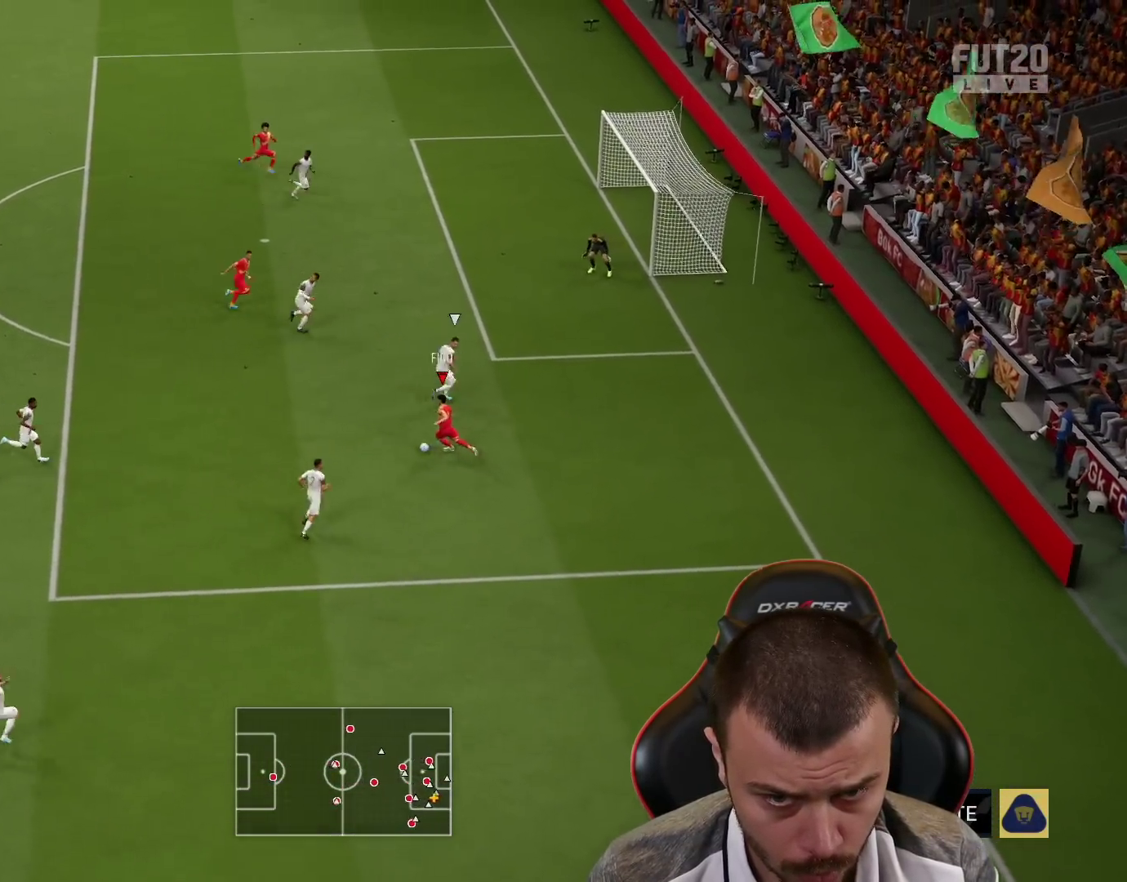
{"buttons": [], "left_stick": "up", "right_stick": "center", "events": [[317, "CROSS", "down"], [434, "CROSS", "up"], [434, "left_stick", "up"]]}
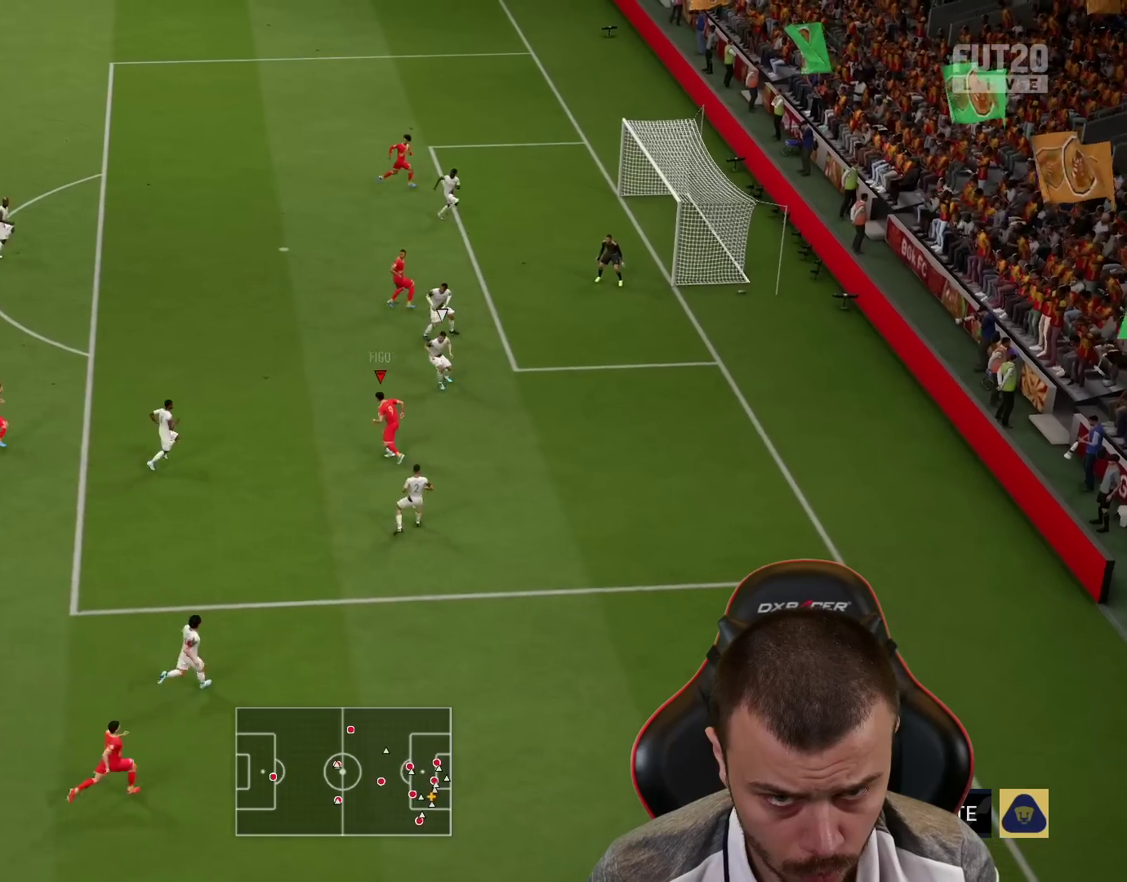
{"buttons": [], "left_stick": "down-right", "right_stick": "center", "events": [[367, "left_stick", "down-right"]]}
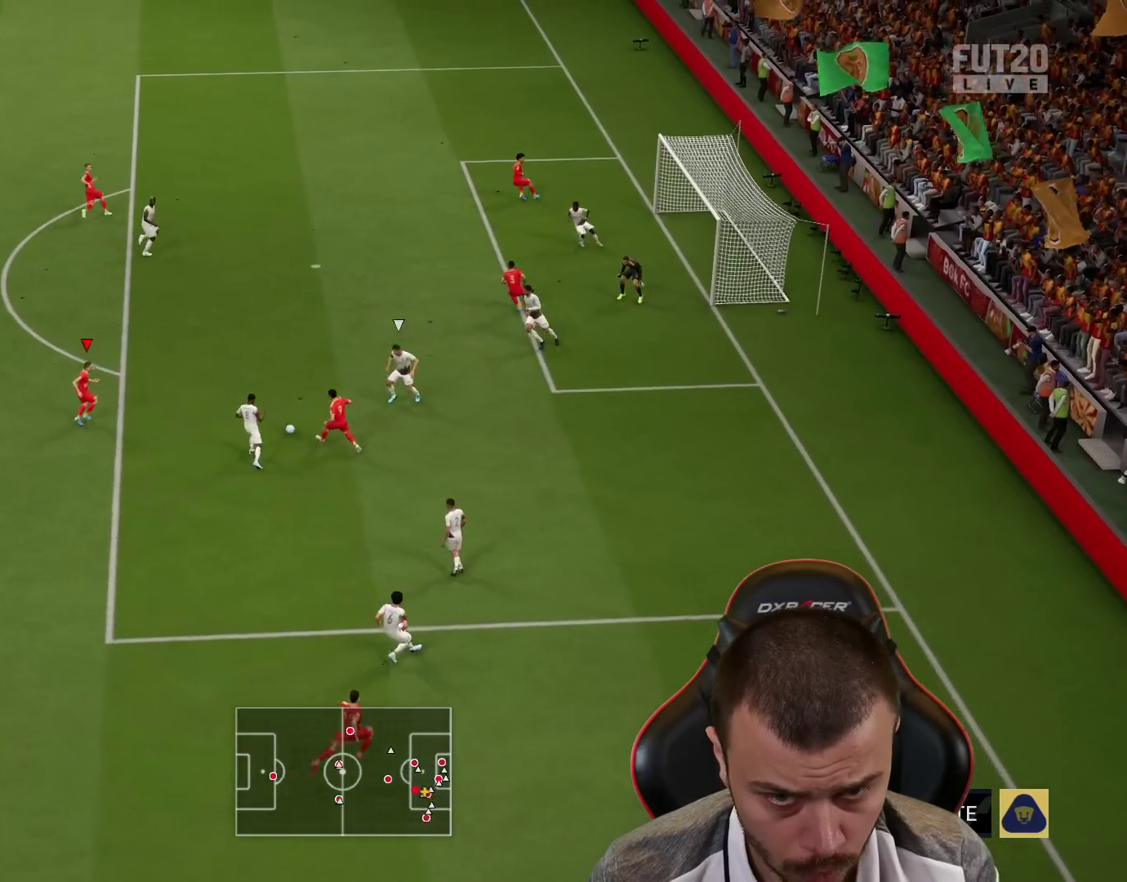
{"buttons": [], "left_stick": "up-left", "right_stick": "center", "events": [[217, "left_stick", "up-left"]]}
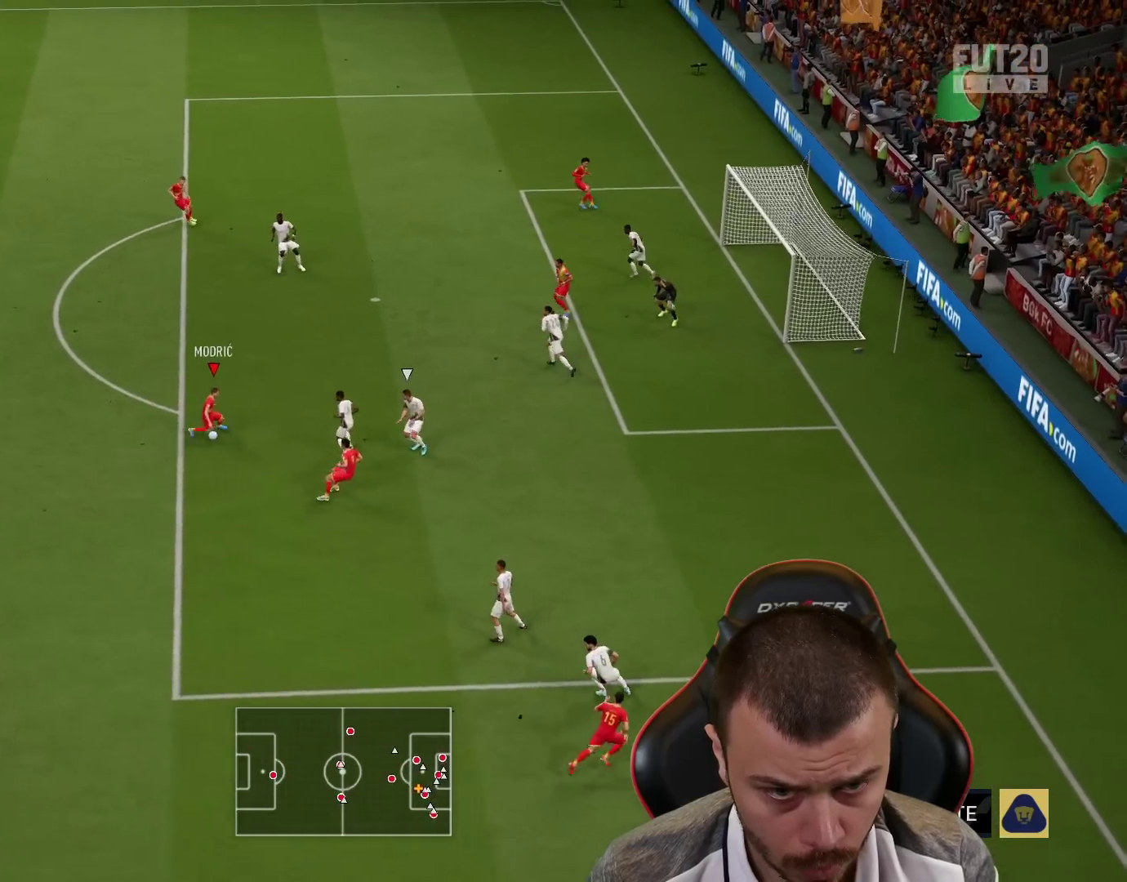
{"buttons": [], "left_stick": "up-left", "right_stick": "center", "events": []}